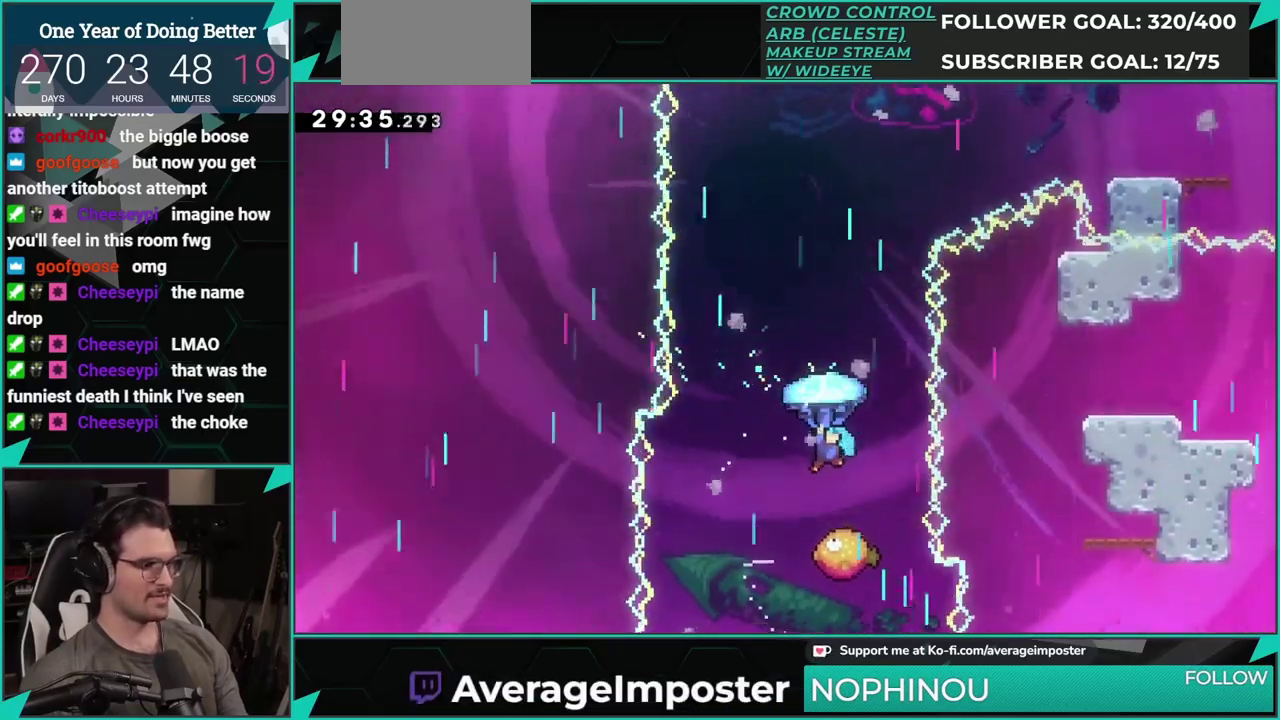
Gameplay with a controller (Xbox layout); each line is a JSON object with the inputs held at the frame after it. "events" lists button and stick changes between this image and that frame as [ms after this image, input, new state], when the widget could be followed in between. This document gives stick clicks only as held states, not as events. Not read: L1 L2 R2 R3 right_stick.
{"buttons": ["R1", "DPAD_UP"], "left_stick": "center", "events": []}
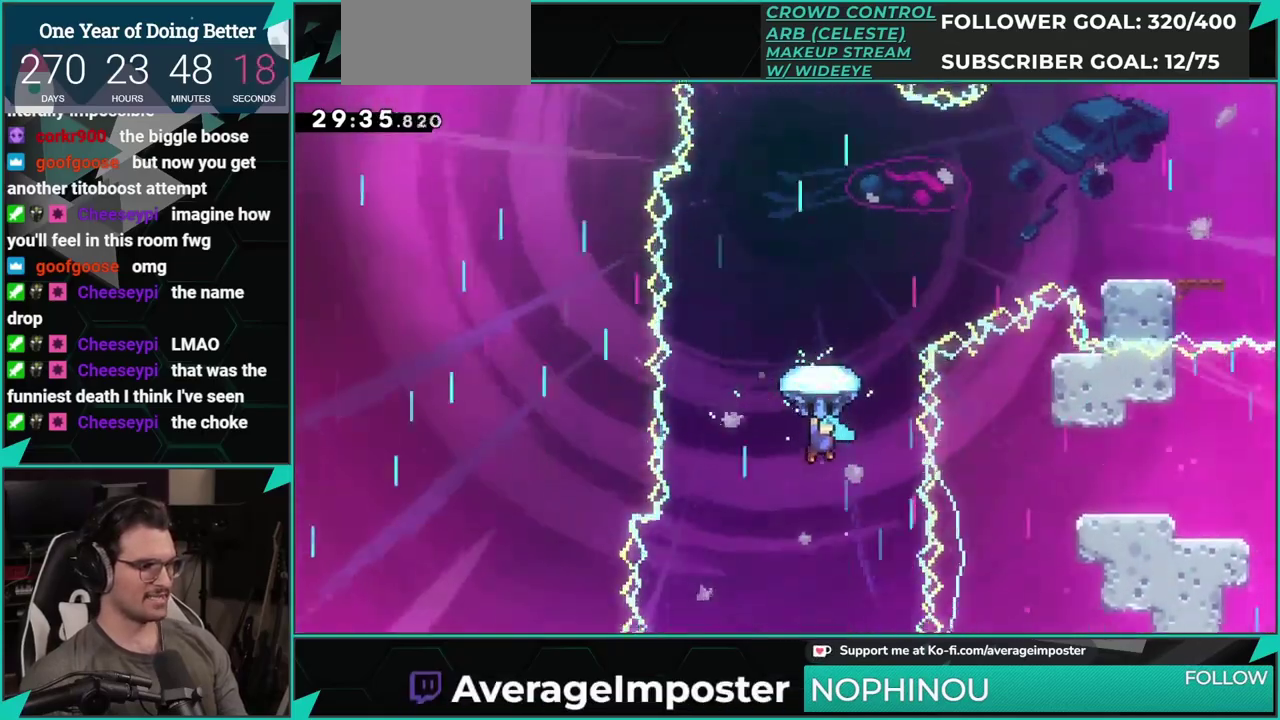
{"buttons": ["R1", "DPAD_UP"], "left_stick": "center", "events": []}
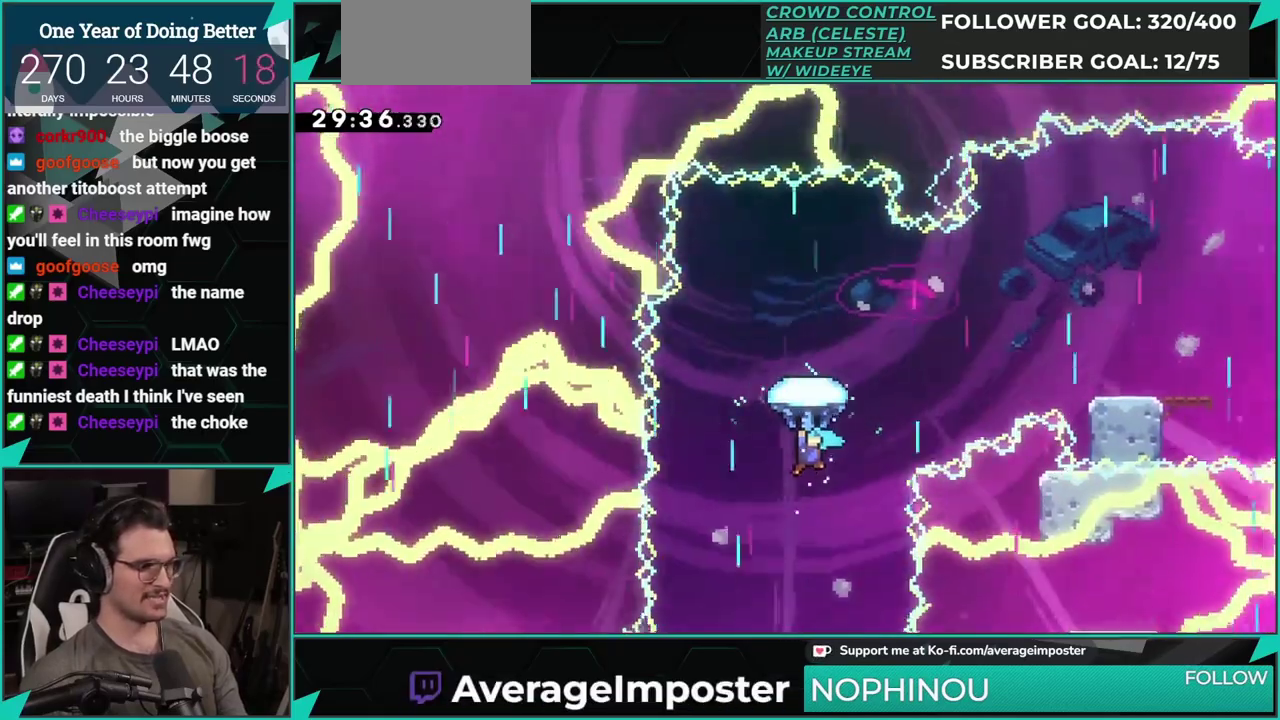
{"buttons": ["R1", "DPAD_RIGHT"], "left_stick": "center", "events": [[50, "DPAD_UP", "up"], [67, "DPAD_RIGHT", "down"]]}
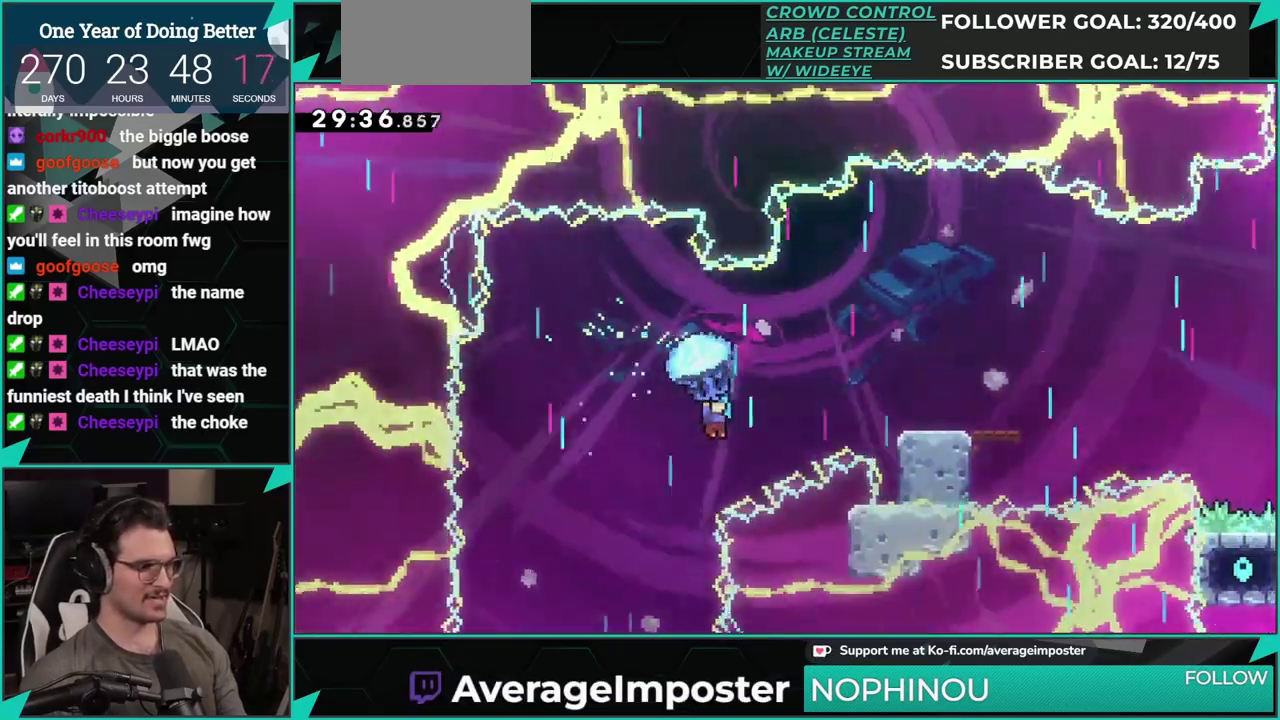
{"buttons": ["R1", "DPAD_RIGHT"], "left_stick": "center", "events": []}
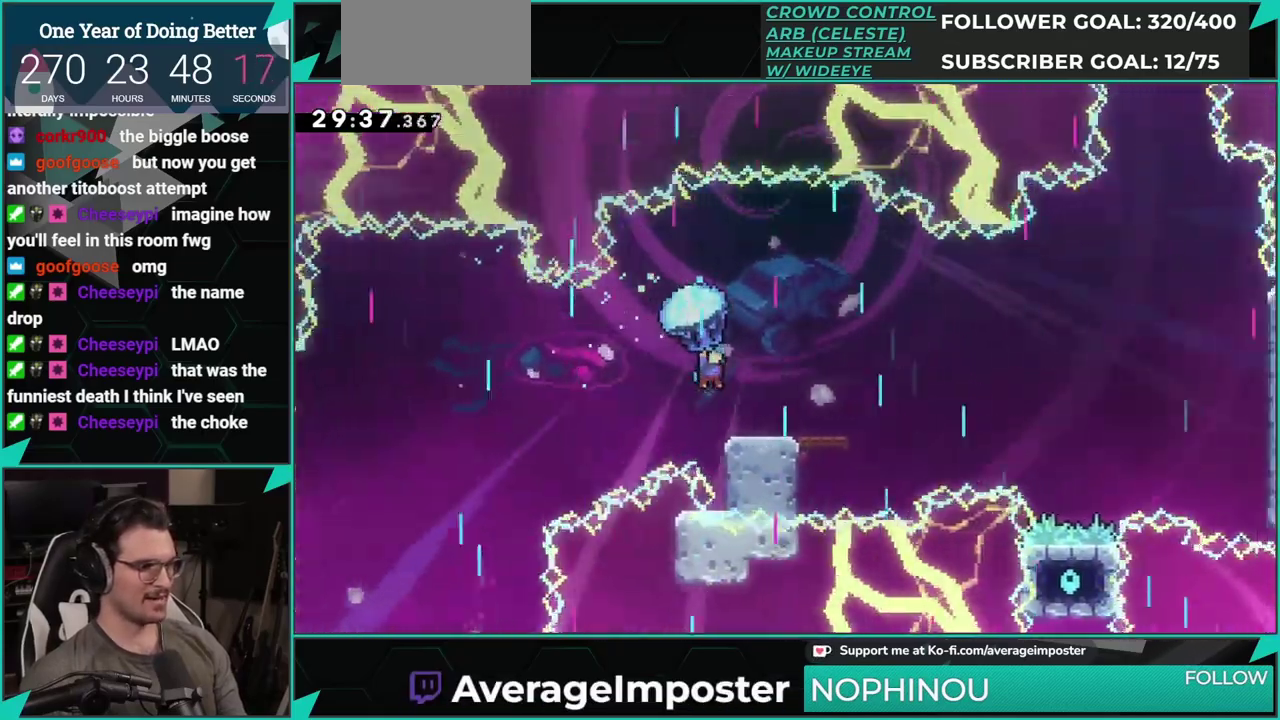
{"buttons": ["R1", "DPAD_DOWN", "DPAD_RIGHT"], "left_stick": "center", "events": [[150, "DPAD_DOWN", "down"]]}
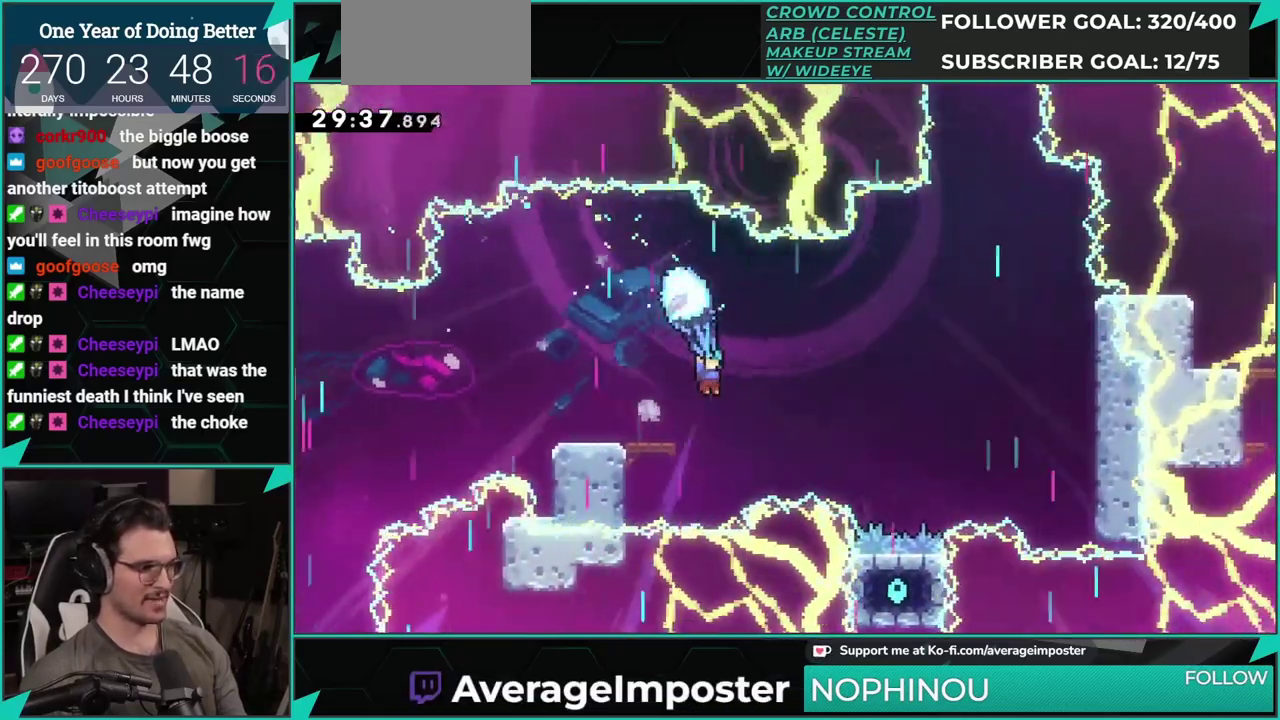
{"buttons": ["R1", "DPAD_RIGHT"], "left_stick": "center", "events": [[50, "DPAD_DOWN", "up"]]}
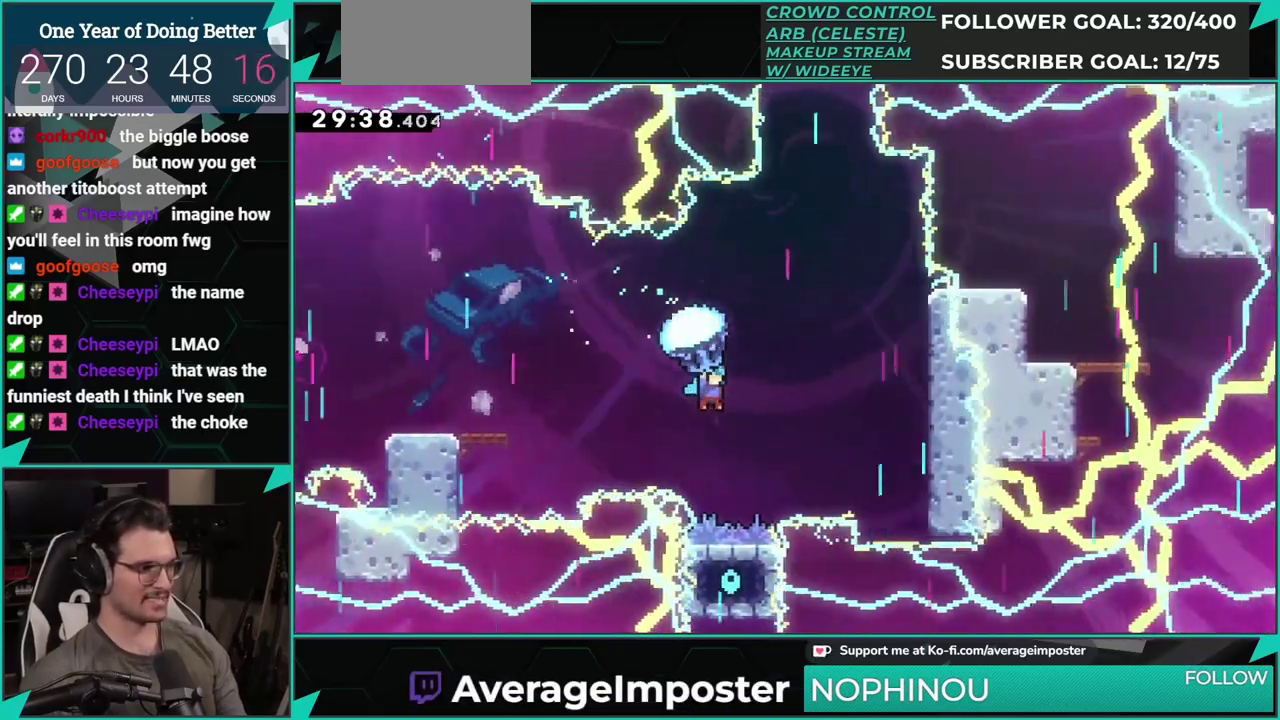
{"buttons": ["R1", "DPAD_RIGHT"], "left_stick": "center", "events": [[83, "DPAD_RIGHT", "up"], [467, "DPAD_RIGHT", "down"]]}
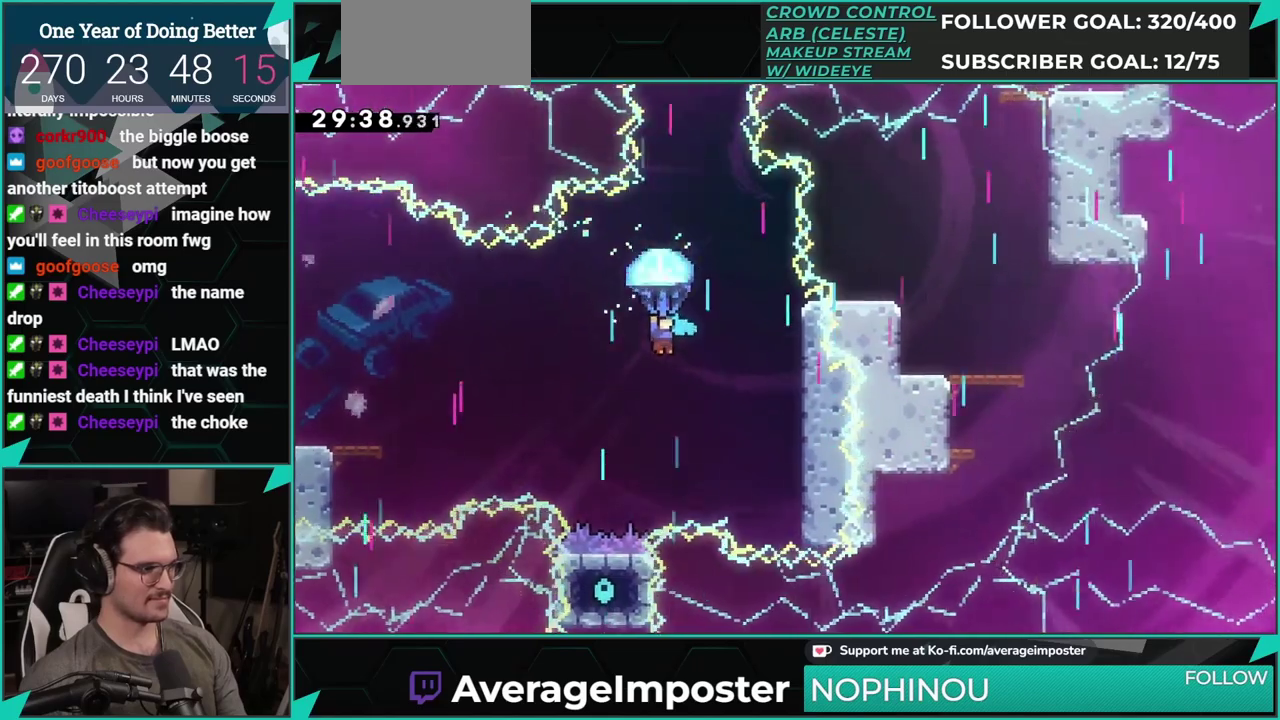
{"buttons": ["R1"], "left_stick": "center", "events": [[66, "DPAD_RIGHT", "up"], [300, "DPAD_RIGHT", "down"], [417, "DPAD_RIGHT", "up"]]}
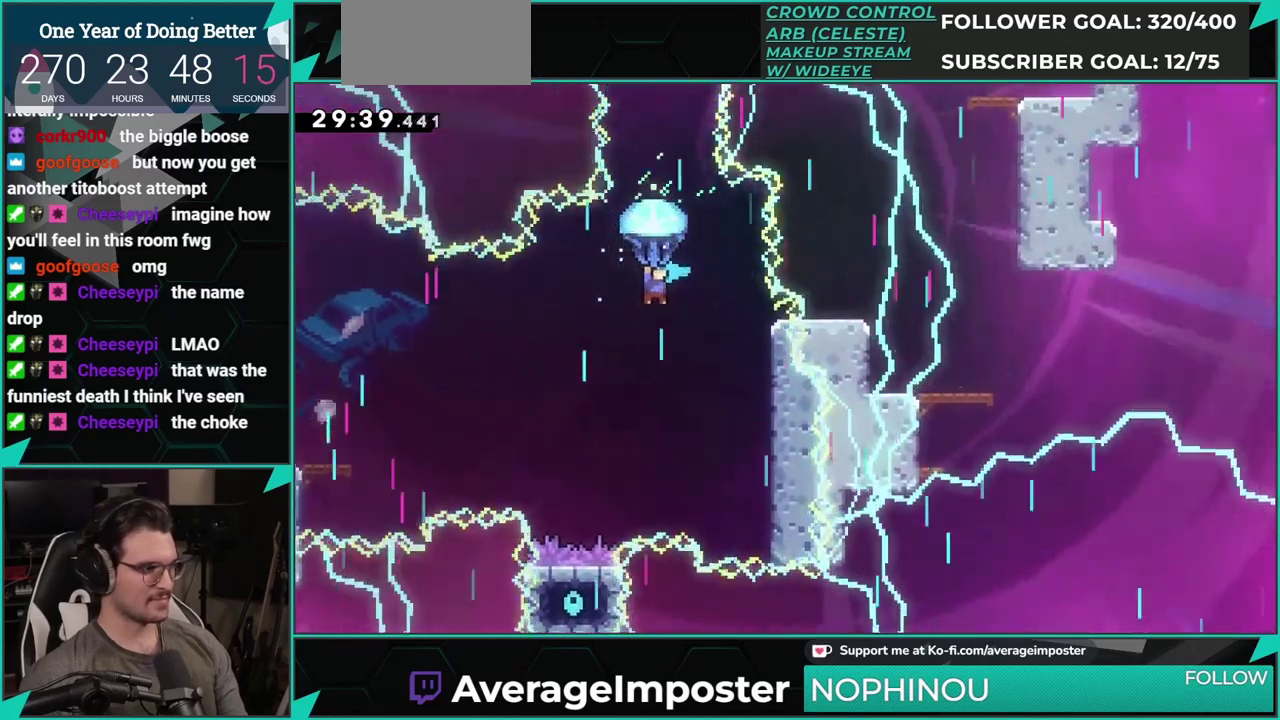
{"buttons": ["R1", "DPAD_UP"], "left_stick": "center", "events": [[67, "DPAD_RIGHT", "down"], [150, "DPAD_RIGHT", "up"], [350, "DPAD_UP", "down"]]}
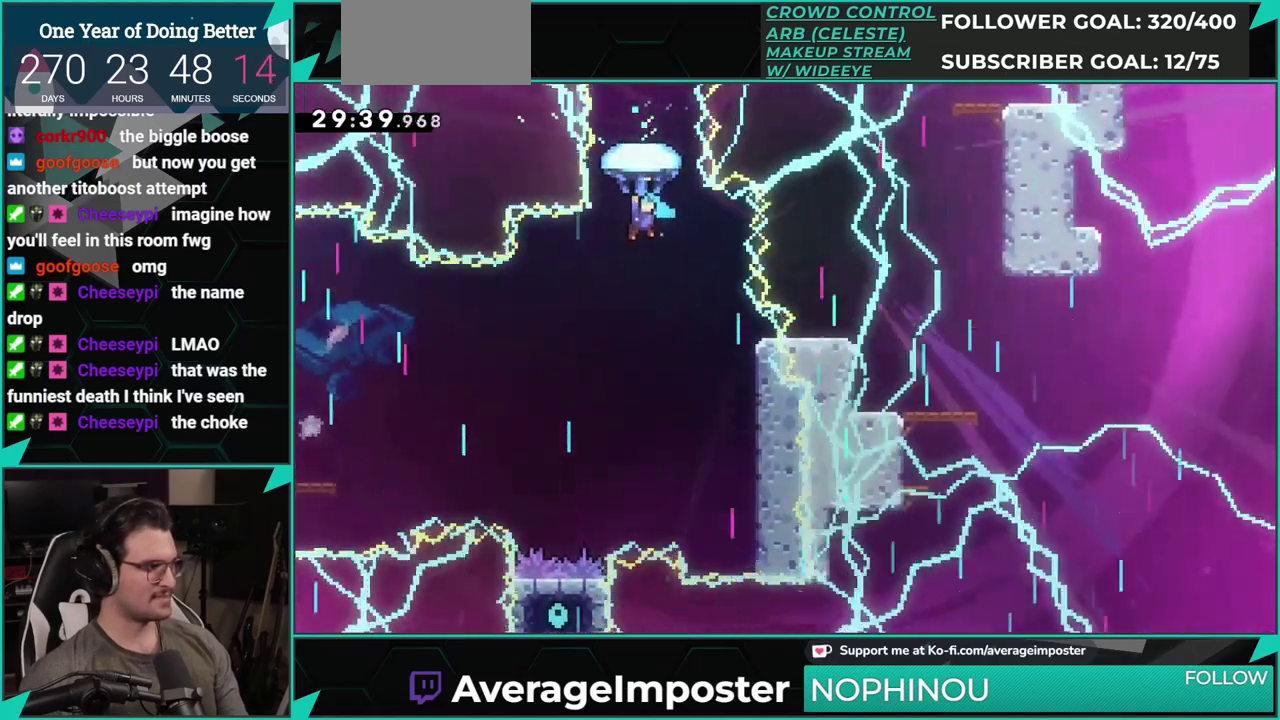
{"buttons": ["R1", "DPAD_UP"], "left_stick": "center", "events": []}
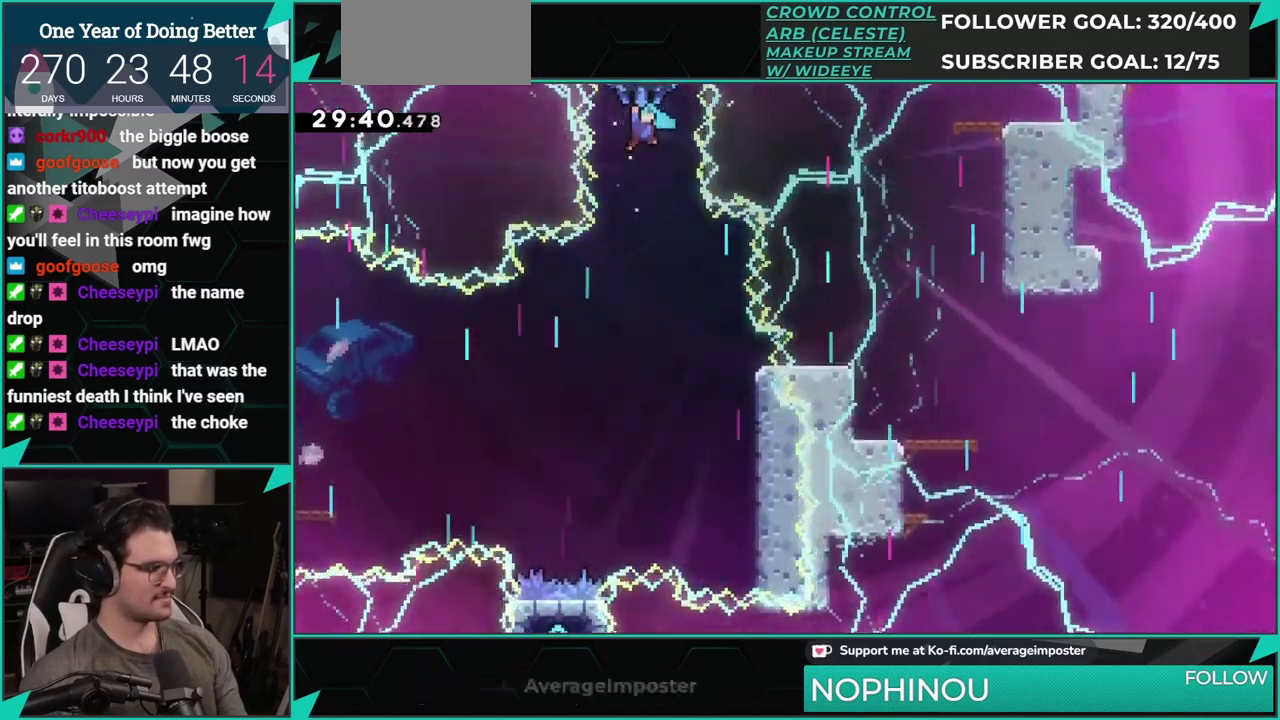
{"buttons": ["R1", "DPAD_UP"], "left_stick": "center", "events": []}
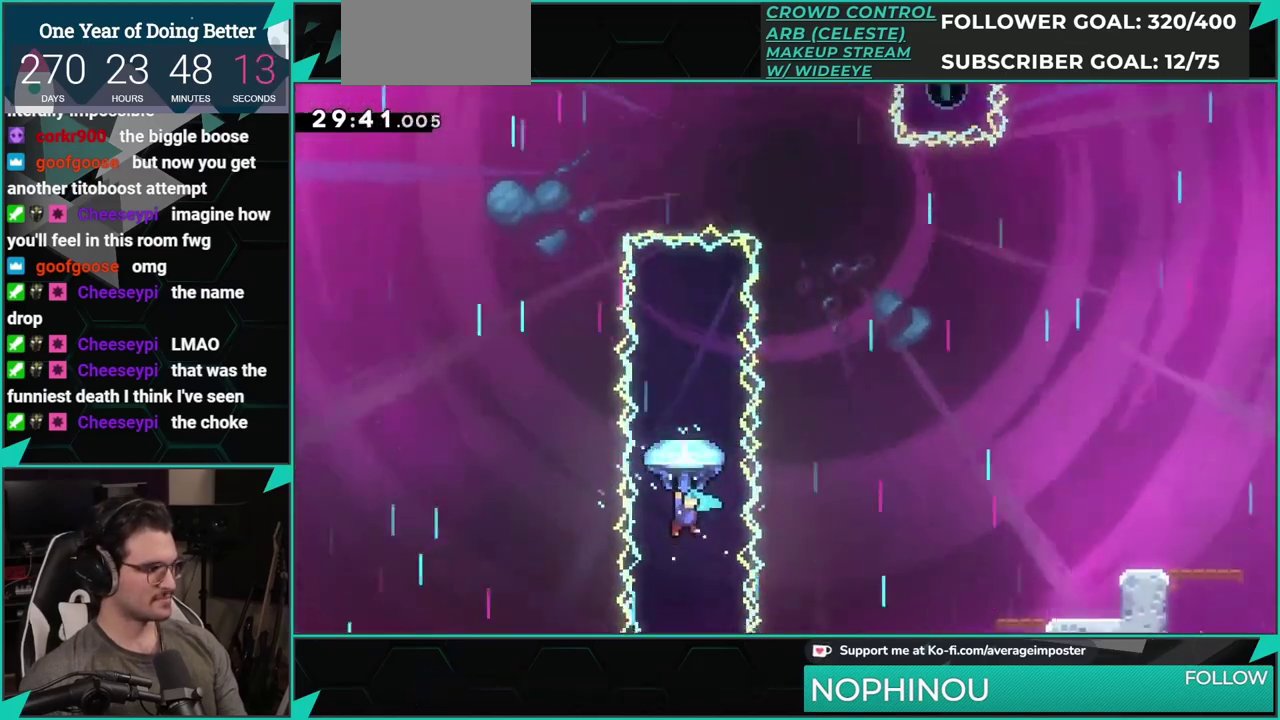
{"buttons": ["R1"], "left_stick": "center", "events": [[417, "DPAD_UP", "up"]]}
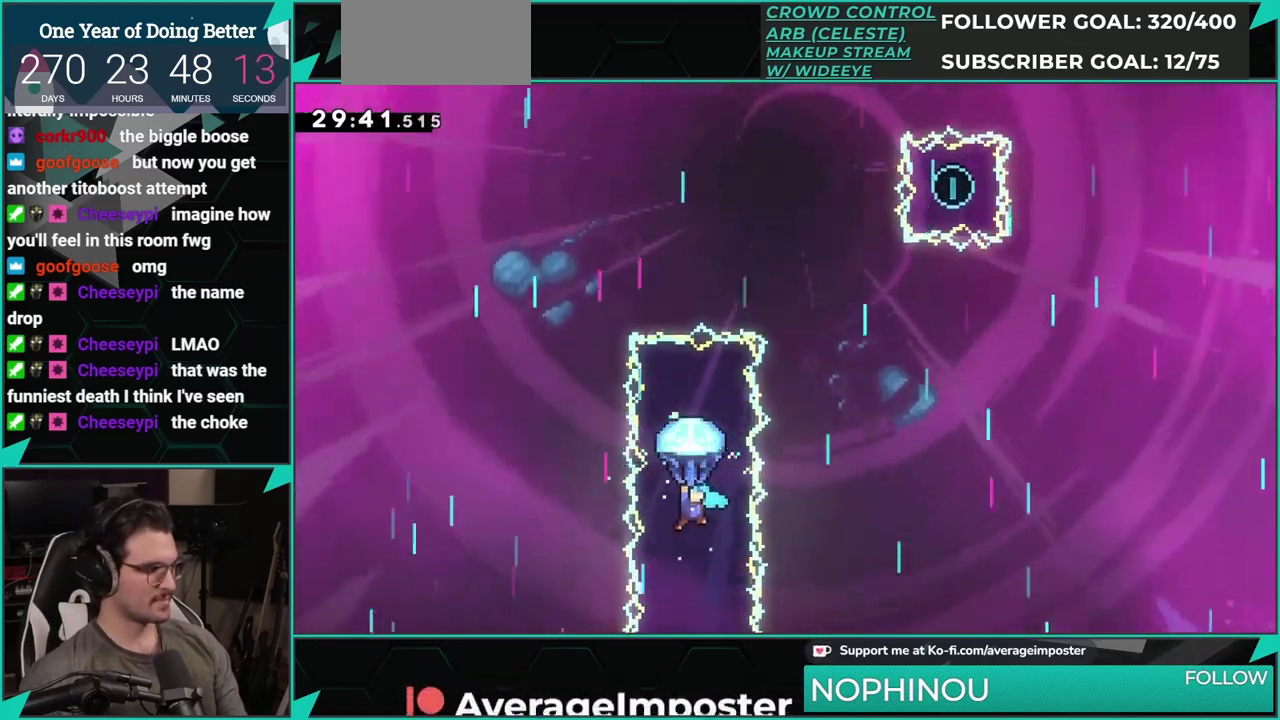
{"buttons": ["R1"], "left_stick": "center", "events": []}
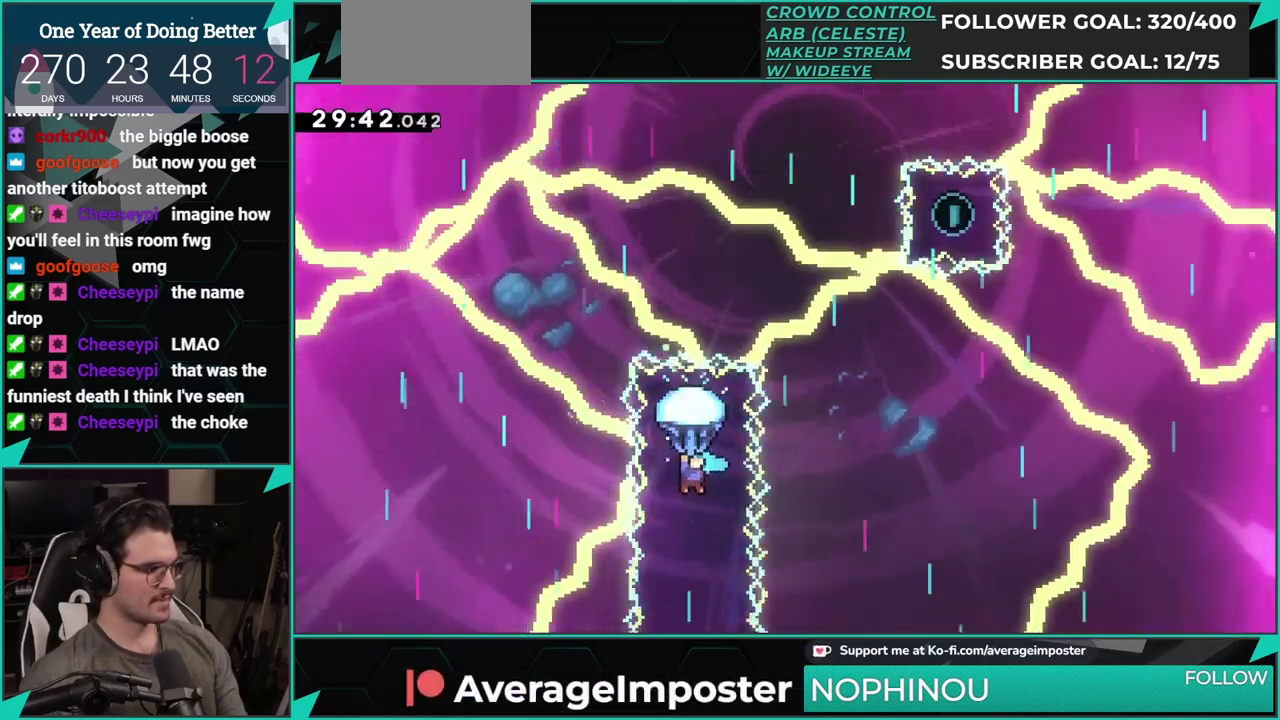
{"buttons": [], "left_stick": "center", "events": [[333, "R1", "up"]]}
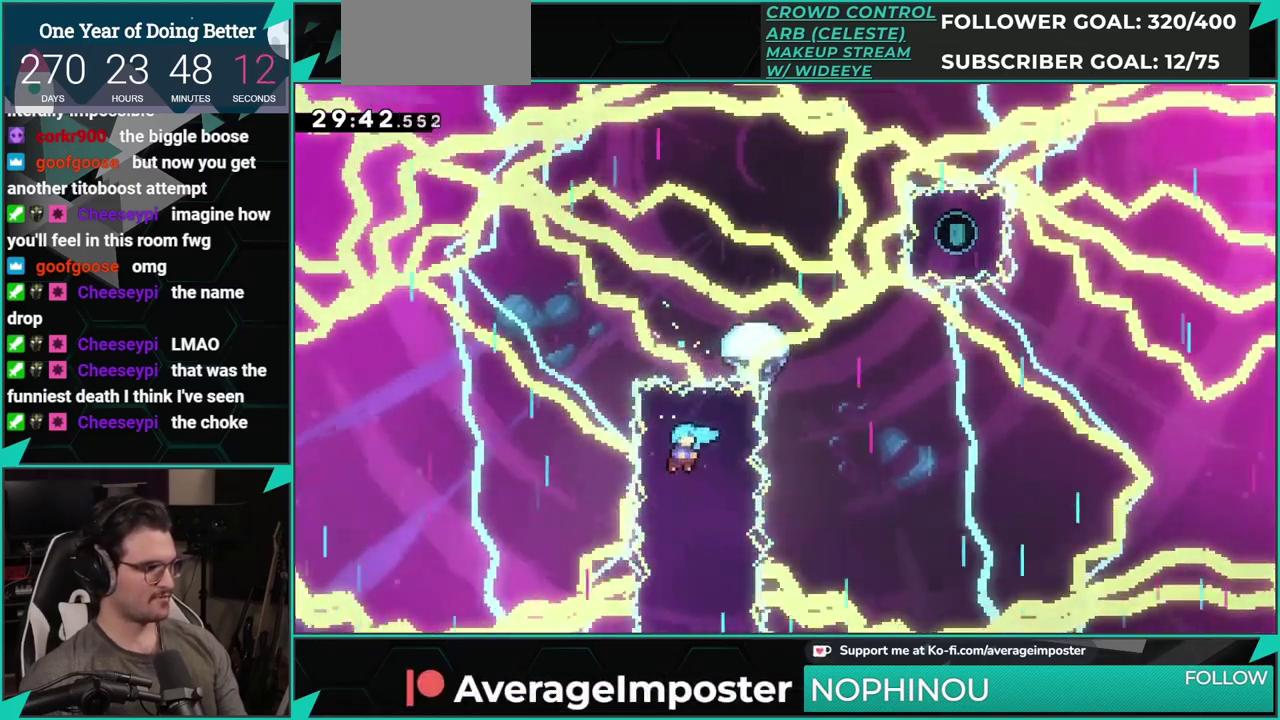
{"buttons": [], "left_stick": "center", "events": []}
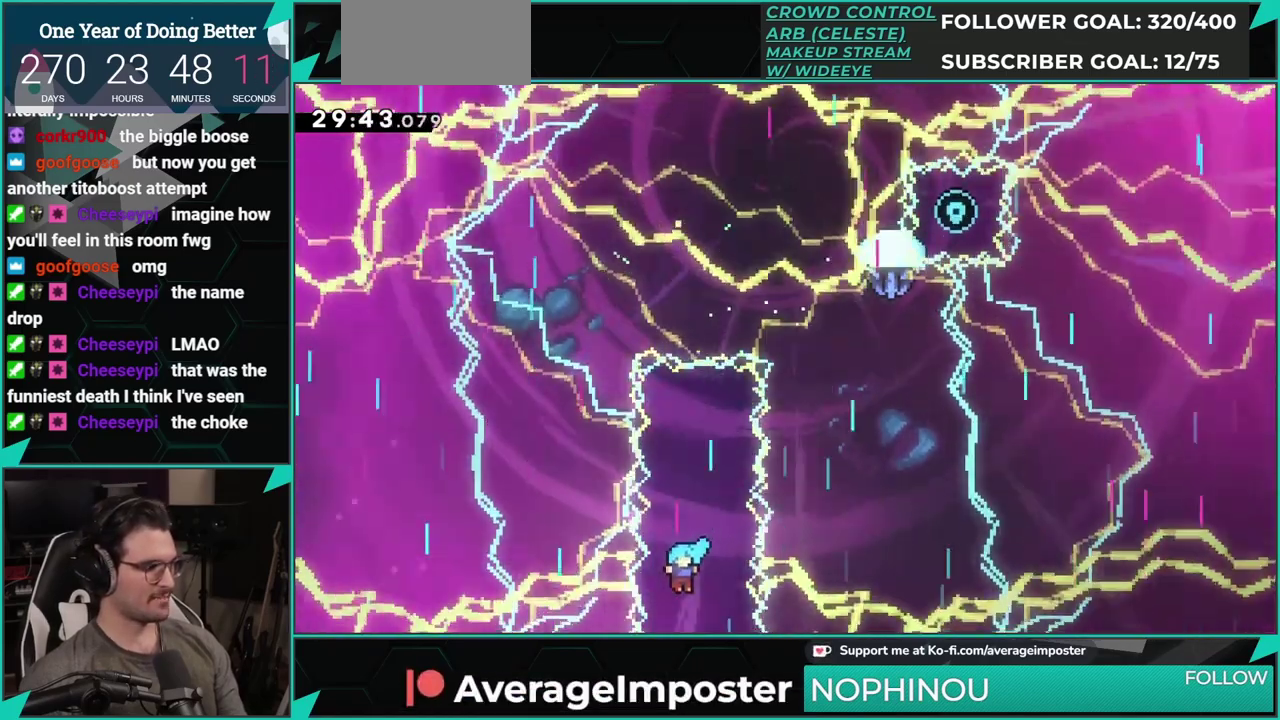
{"buttons": [], "left_stick": "center", "events": []}
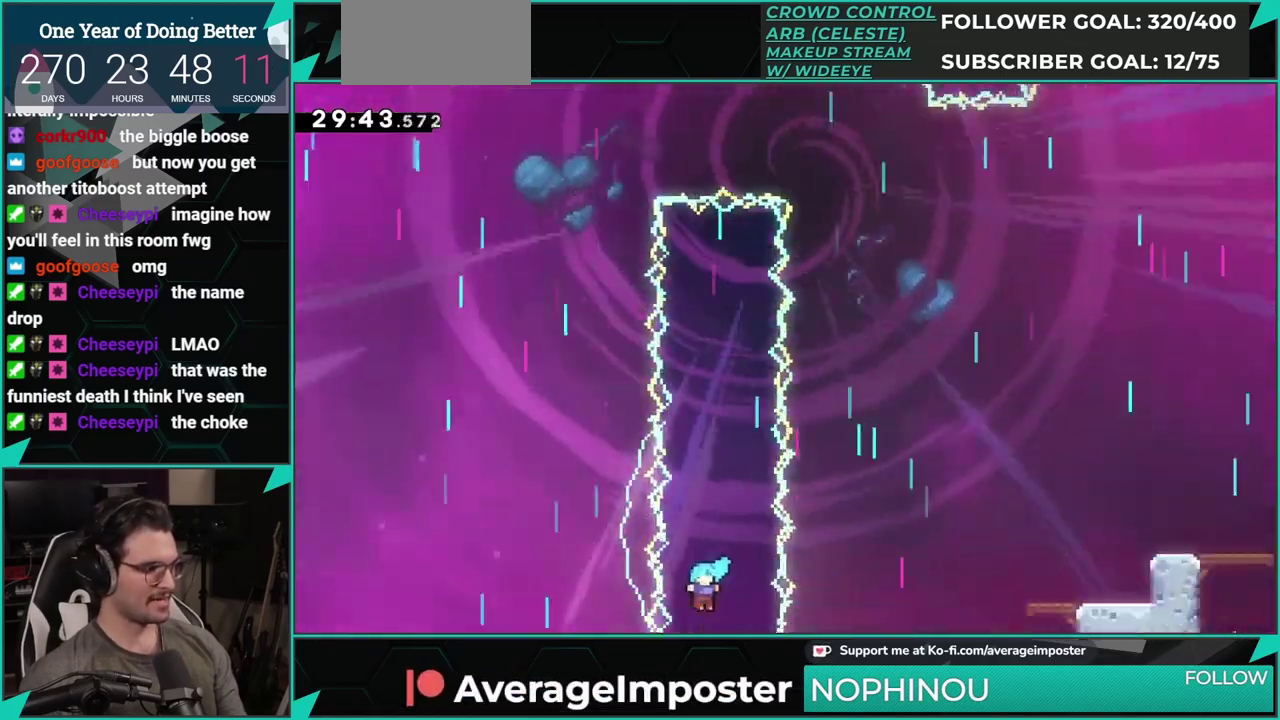
{"buttons": [], "left_stick": "center", "events": []}
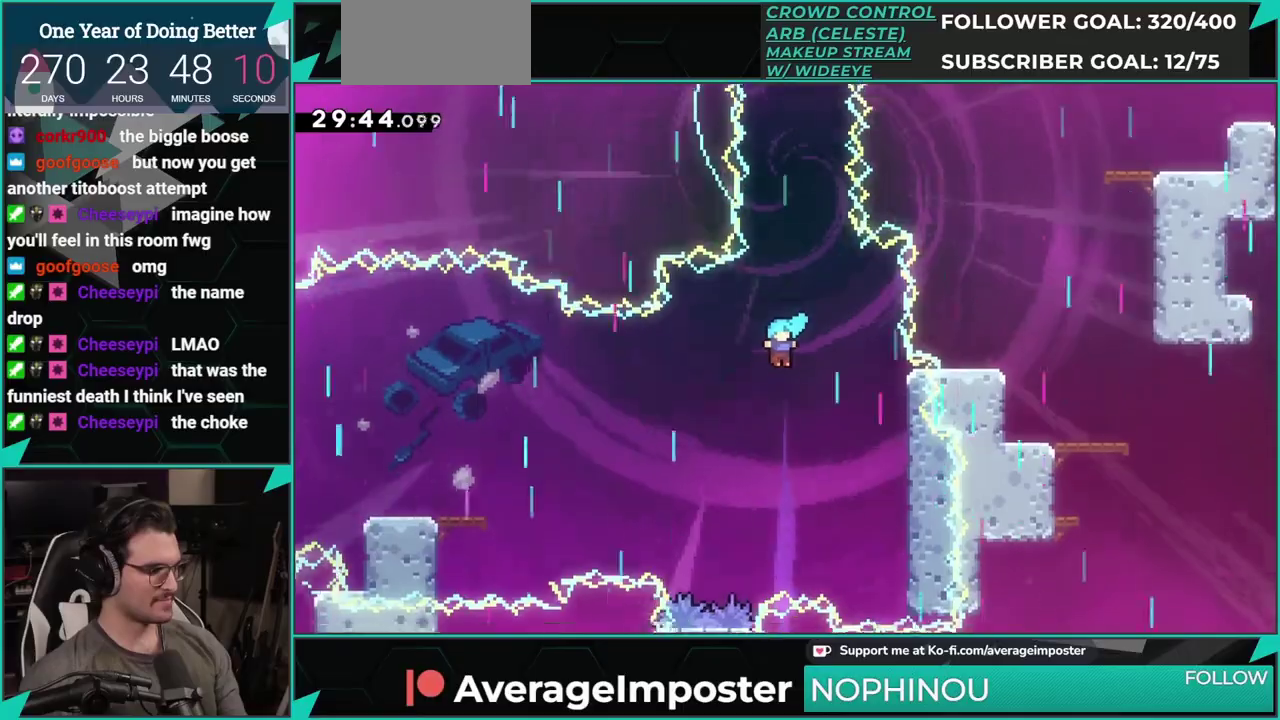
{"buttons": [], "left_stick": "center", "events": [[100, "DPAD_LEFT", "down"], [334, "DPAD_LEFT", "up"]]}
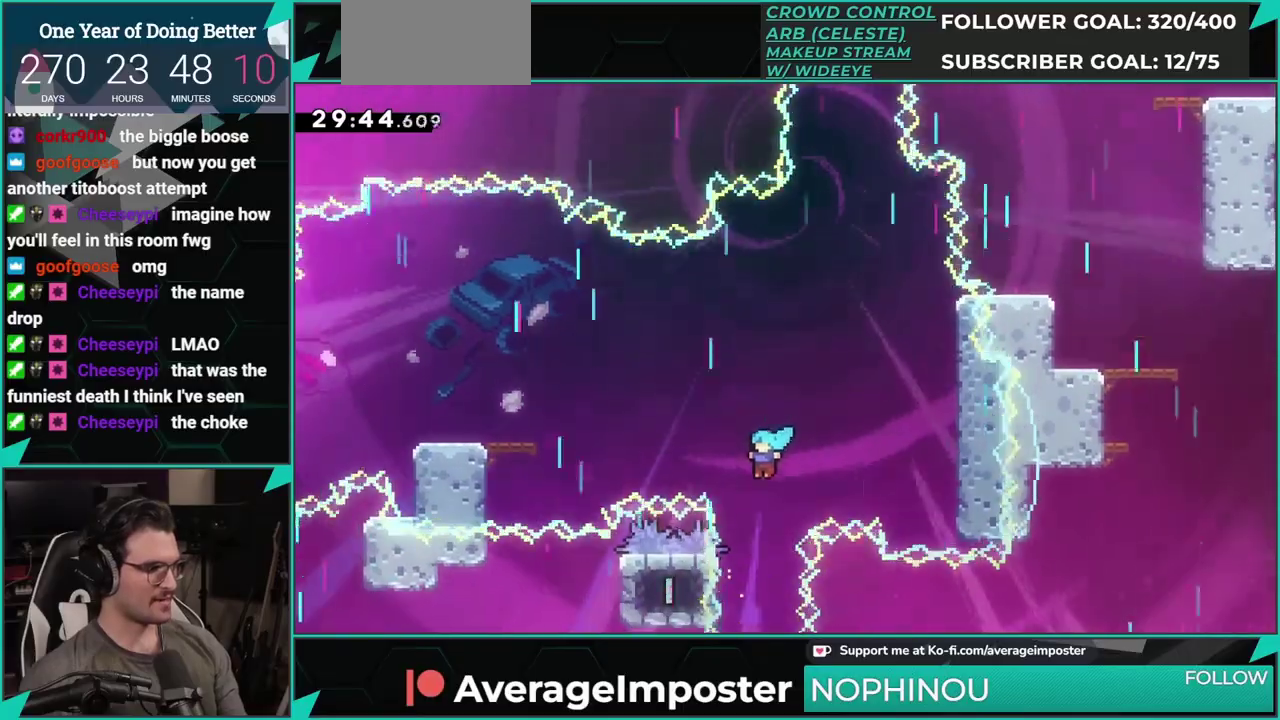
{"buttons": [], "left_stick": "center", "events": []}
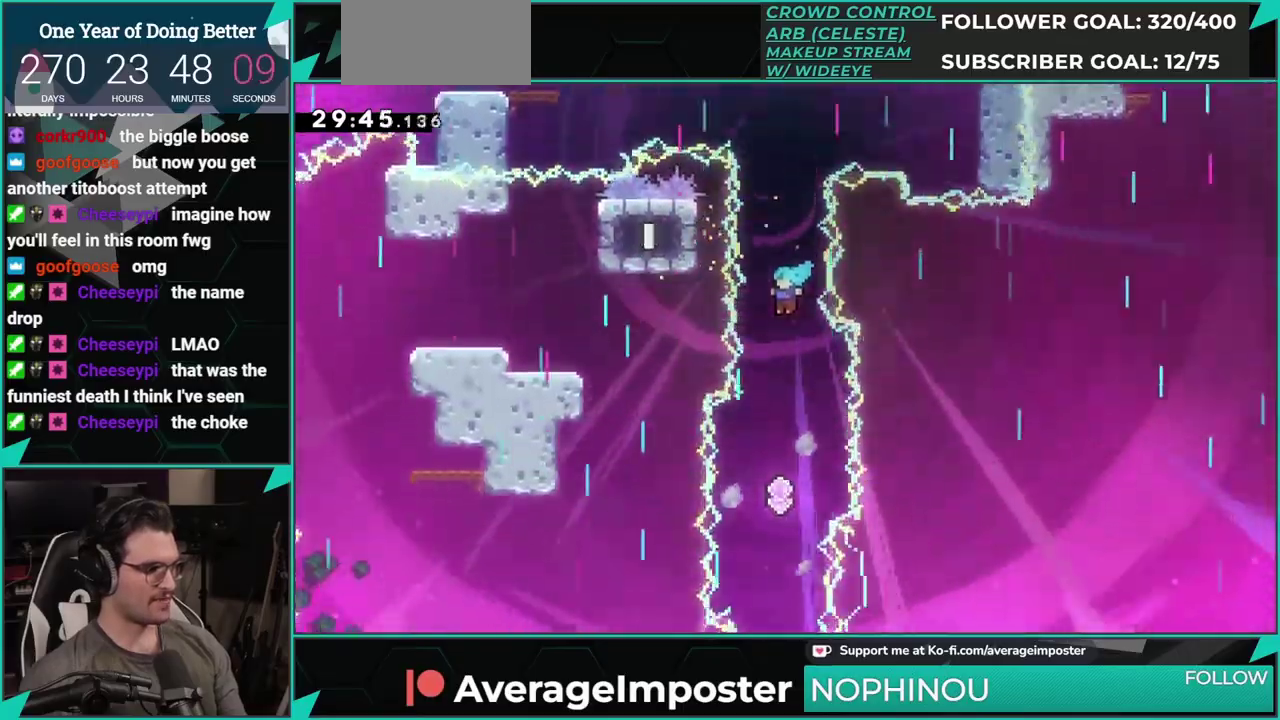
{"buttons": [], "left_stick": "center", "events": []}
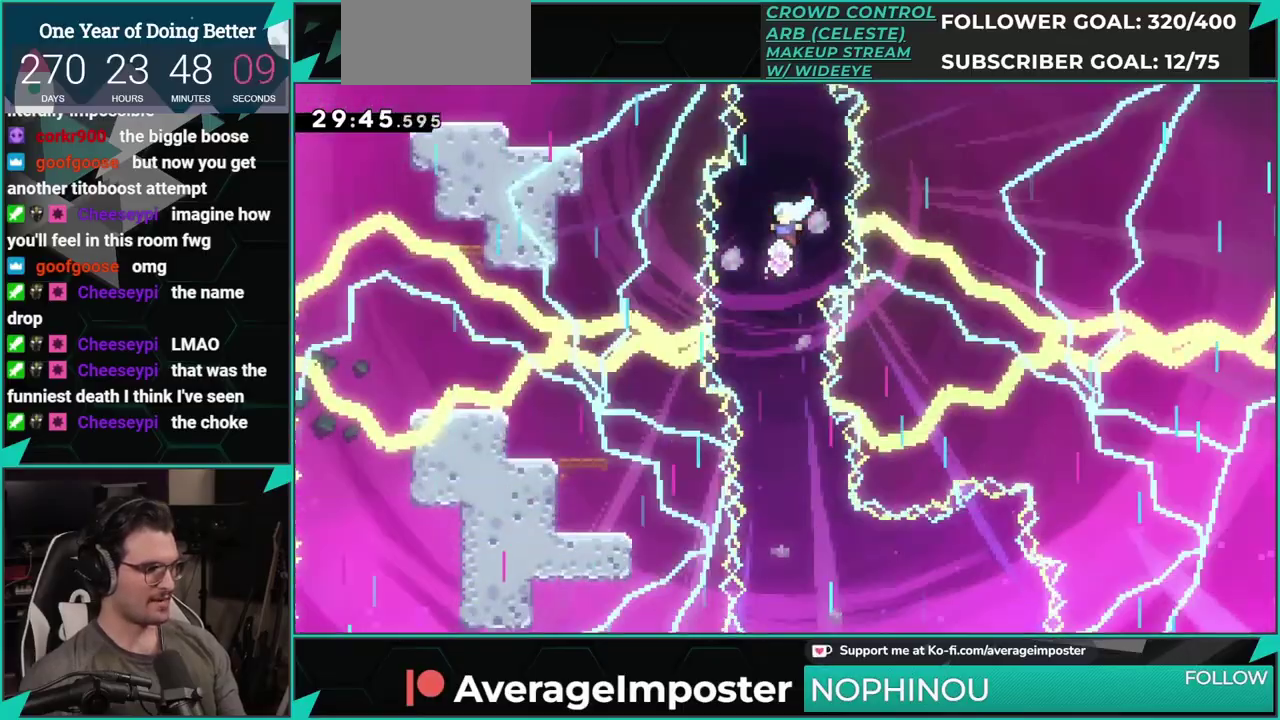
{"buttons": [], "left_stick": "center", "events": []}
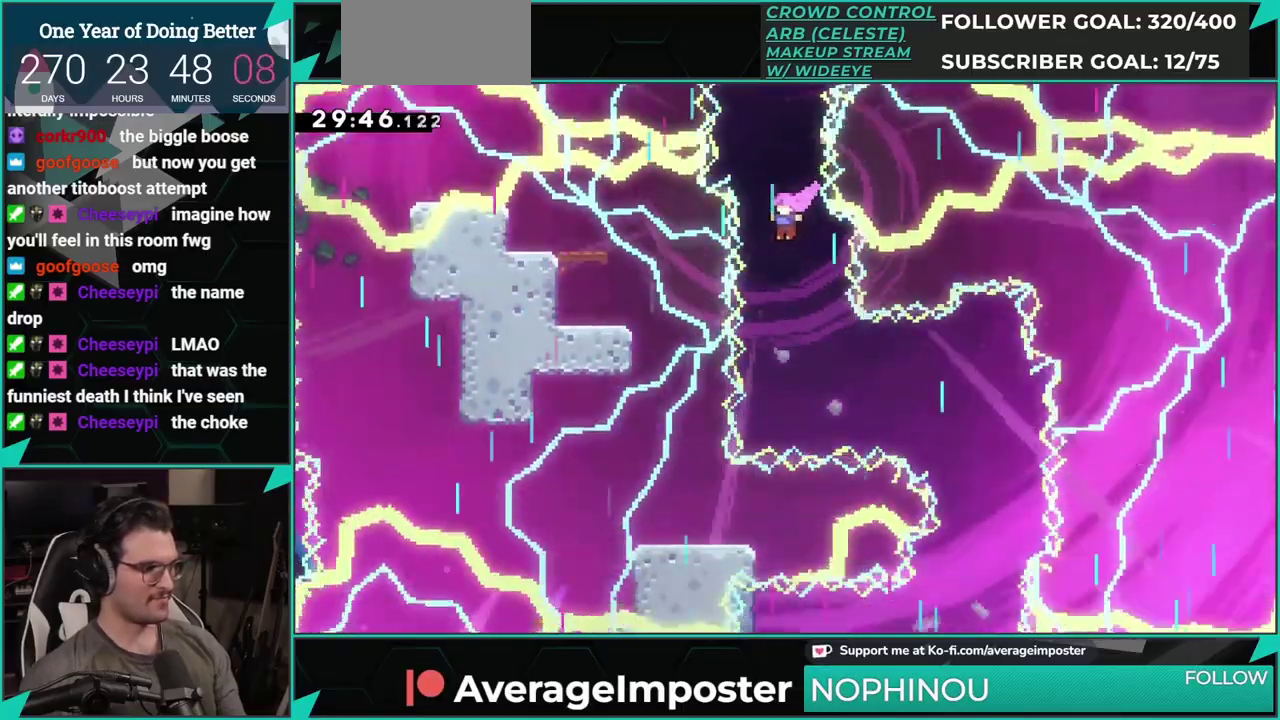
{"buttons": ["X", "DPAD_RIGHT"], "left_stick": "center", "events": [[450, "DPAD_RIGHT", "down"], [450, "X", "down"]]}
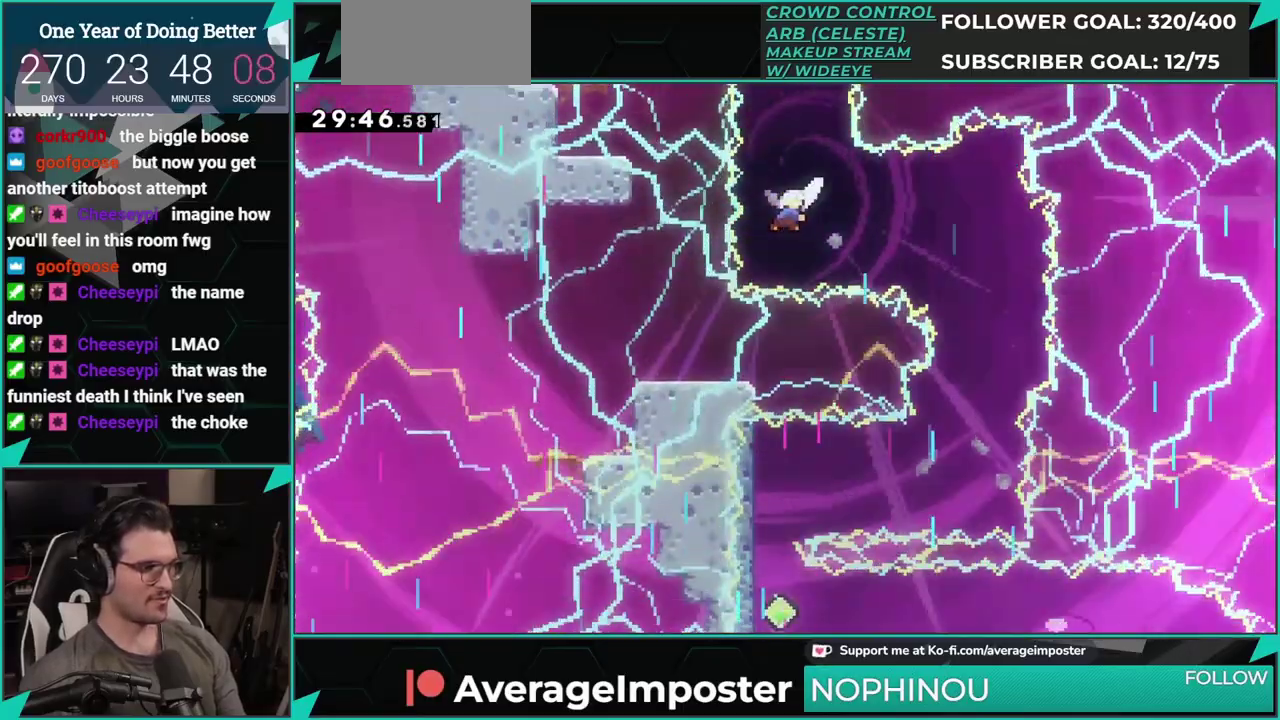
{"buttons": [], "left_stick": "center", "events": [[117, "X", "up"], [201, "DPAD_RIGHT", "up"]]}
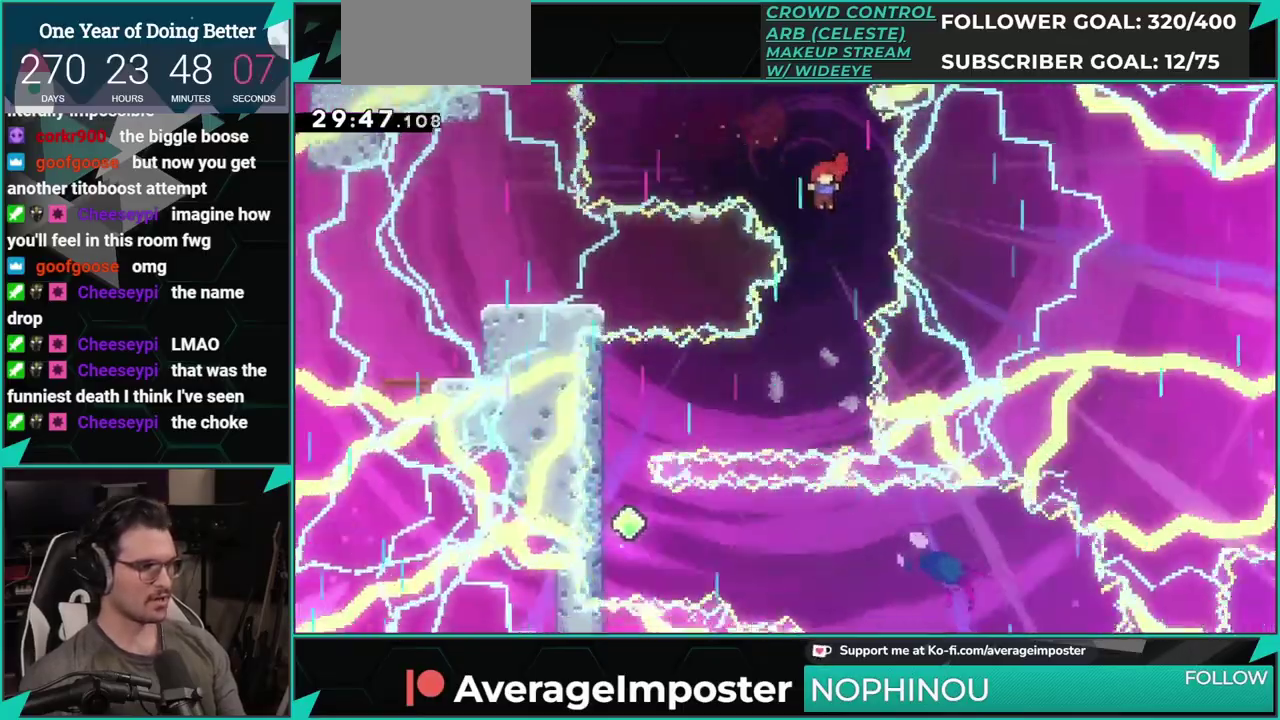
{"buttons": [], "left_stick": "center", "events": []}
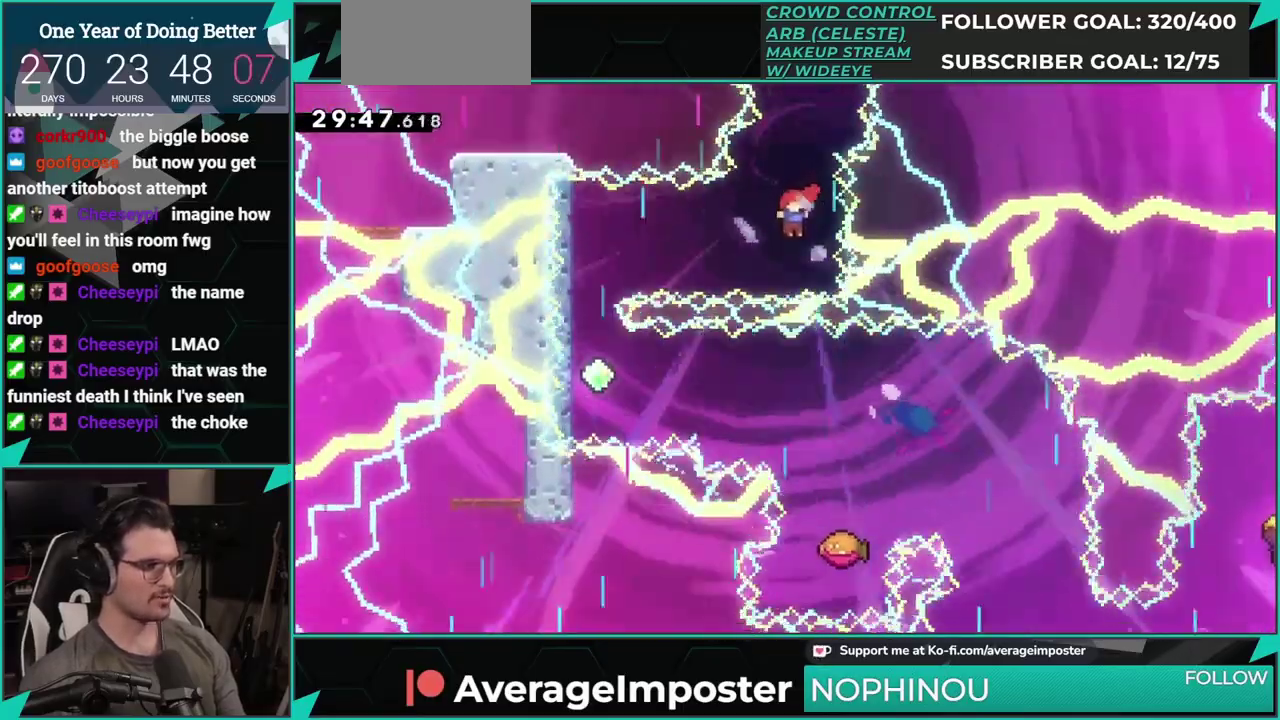
{"buttons": [], "left_stick": "center", "events": [[17, "DPAD_LEFT", "down"], [84, "X", "down"], [251, "X", "up"], [367, "DPAD_LEFT", "up"]]}
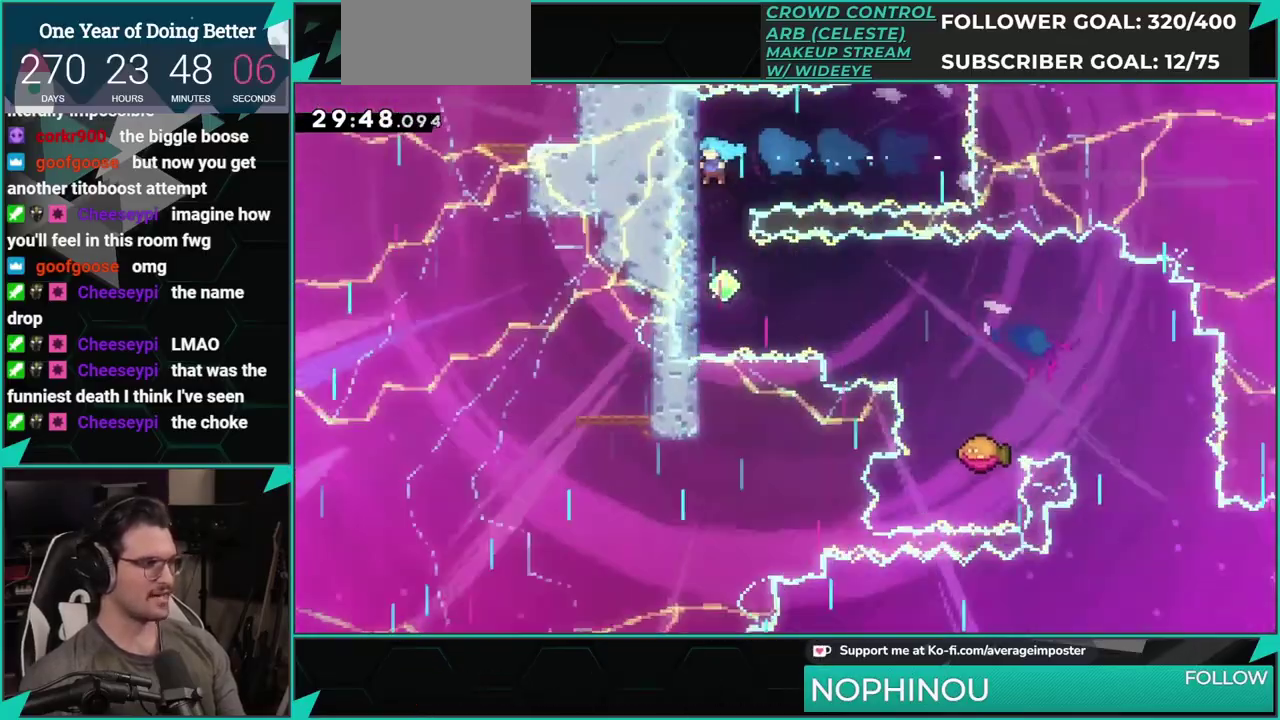
{"buttons": ["X", "DPAD_RIGHT"], "left_stick": "center", "events": [[400, "DPAD_RIGHT", "down"], [417, "X", "down"]]}
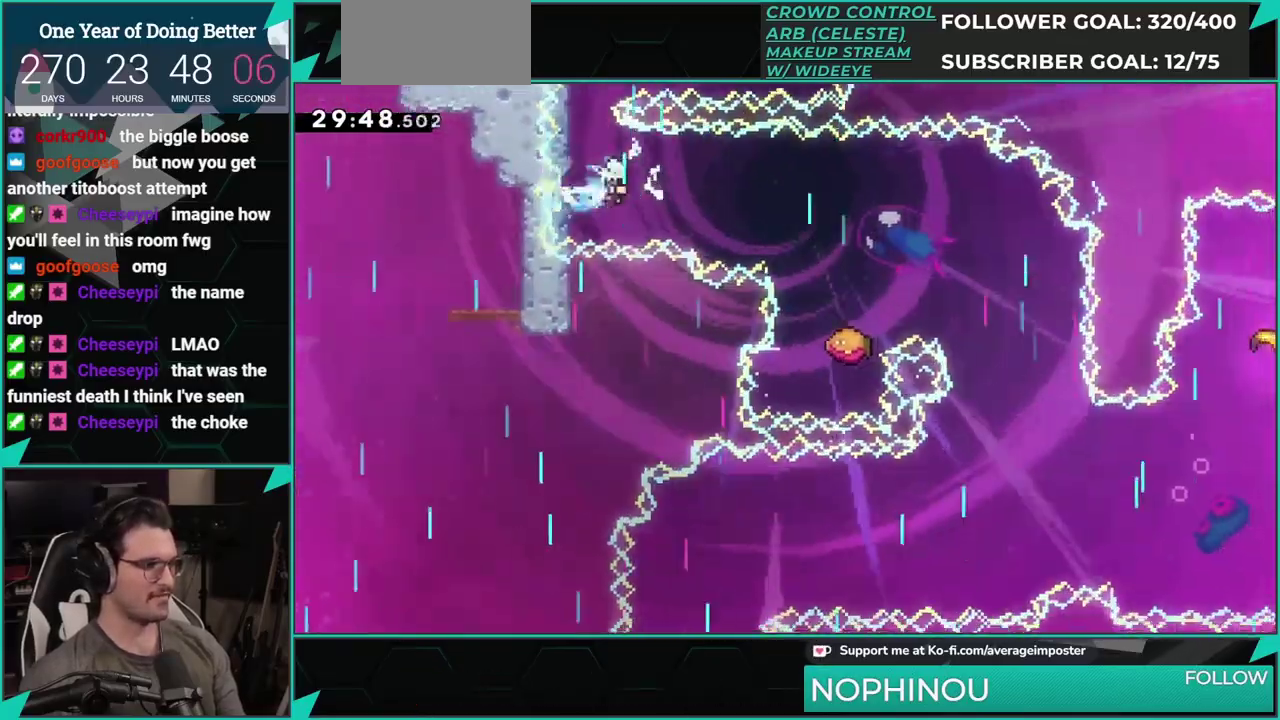
{"buttons": [], "left_stick": "center", "events": [[117, "X", "up"], [334, "DPAD_RIGHT", "up"]]}
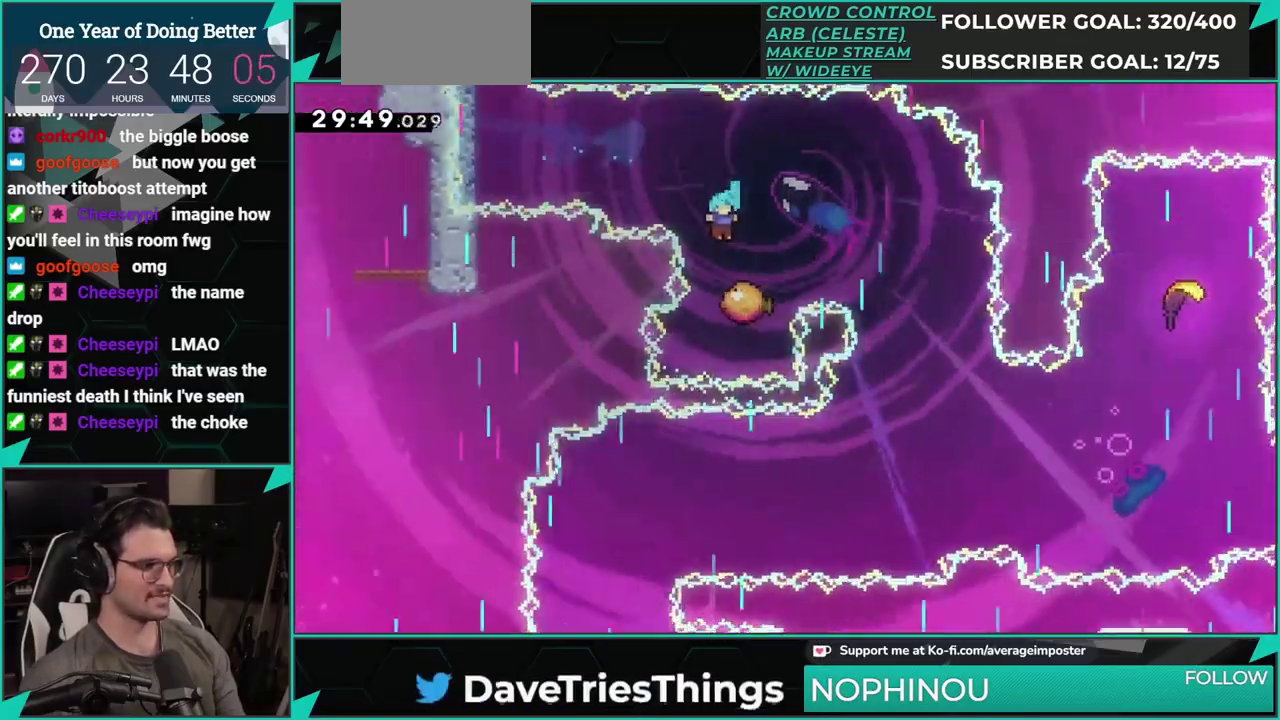
{"buttons": ["DPAD_RIGHT"], "left_stick": "center", "events": [[83, "DPAD_RIGHT", "down"], [167, "A", "down"], [250, "A", "up"]]}
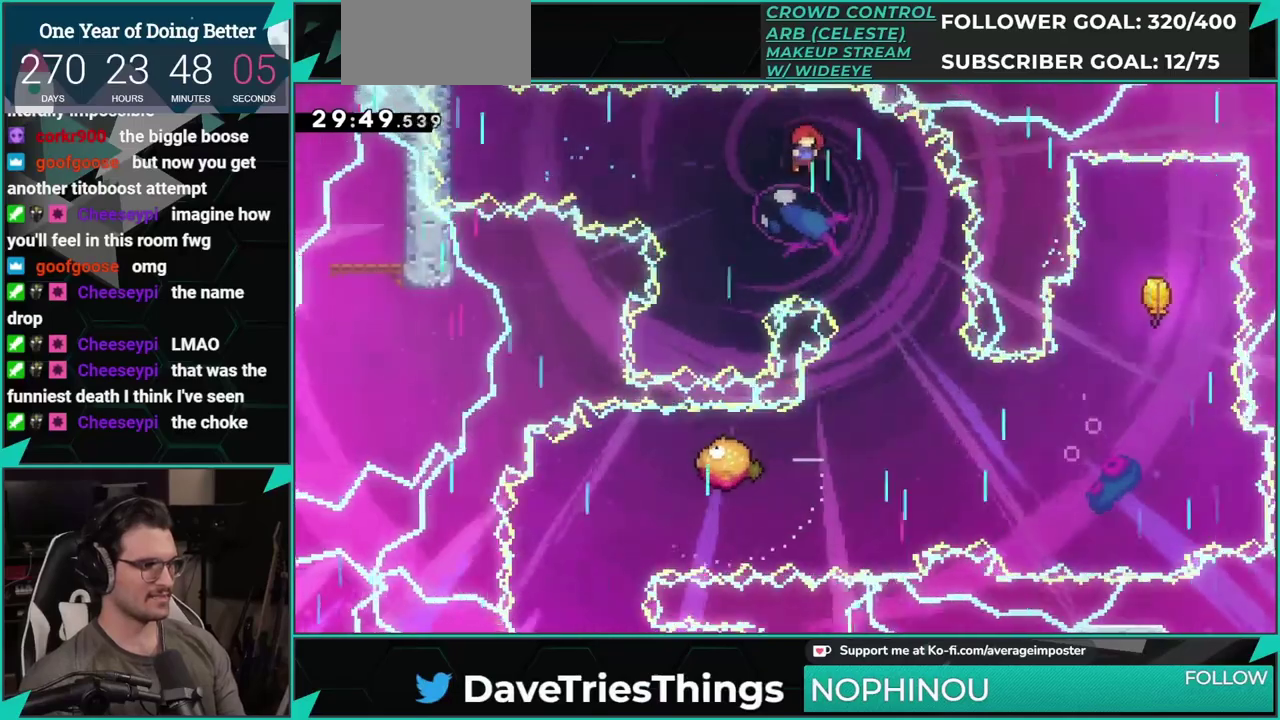
{"buttons": [], "left_stick": "center", "events": [[267, "DPAD_RIGHT", "up"]]}
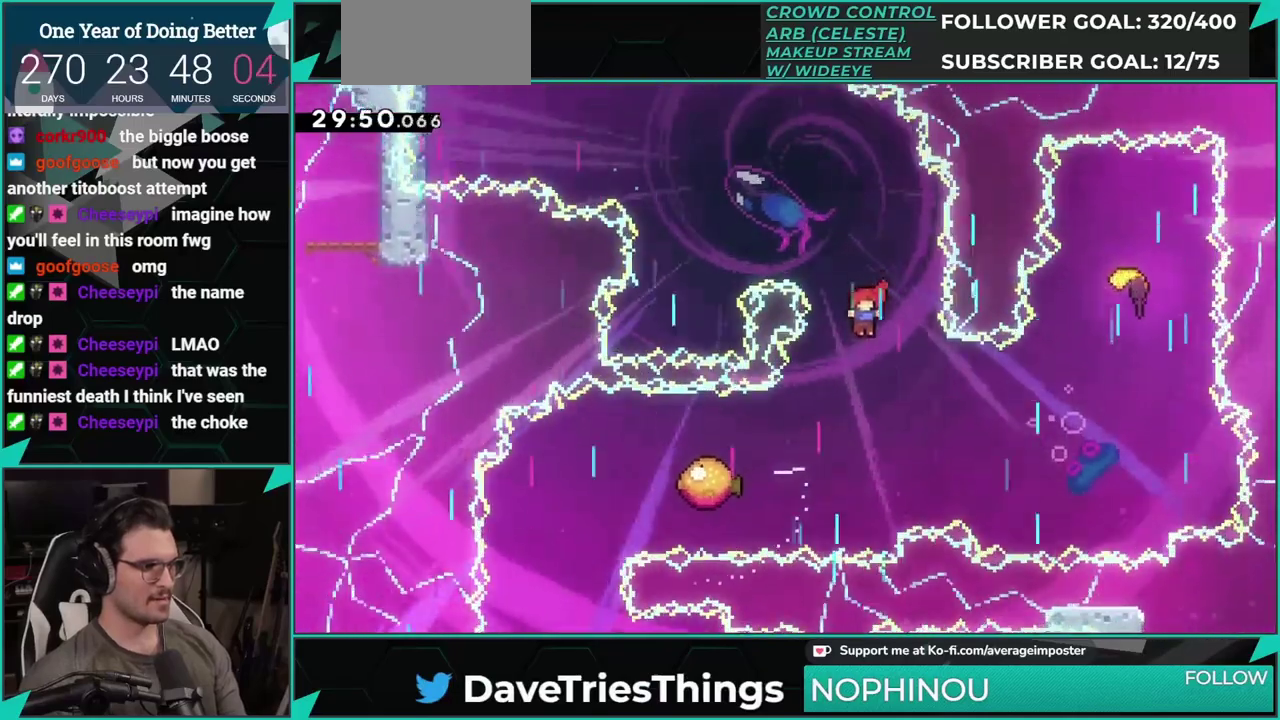
{"buttons": ["X", "DPAD_LEFT"], "left_stick": "center", "events": [[434, "DPAD_LEFT", "down"], [500, "X", "down"]]}